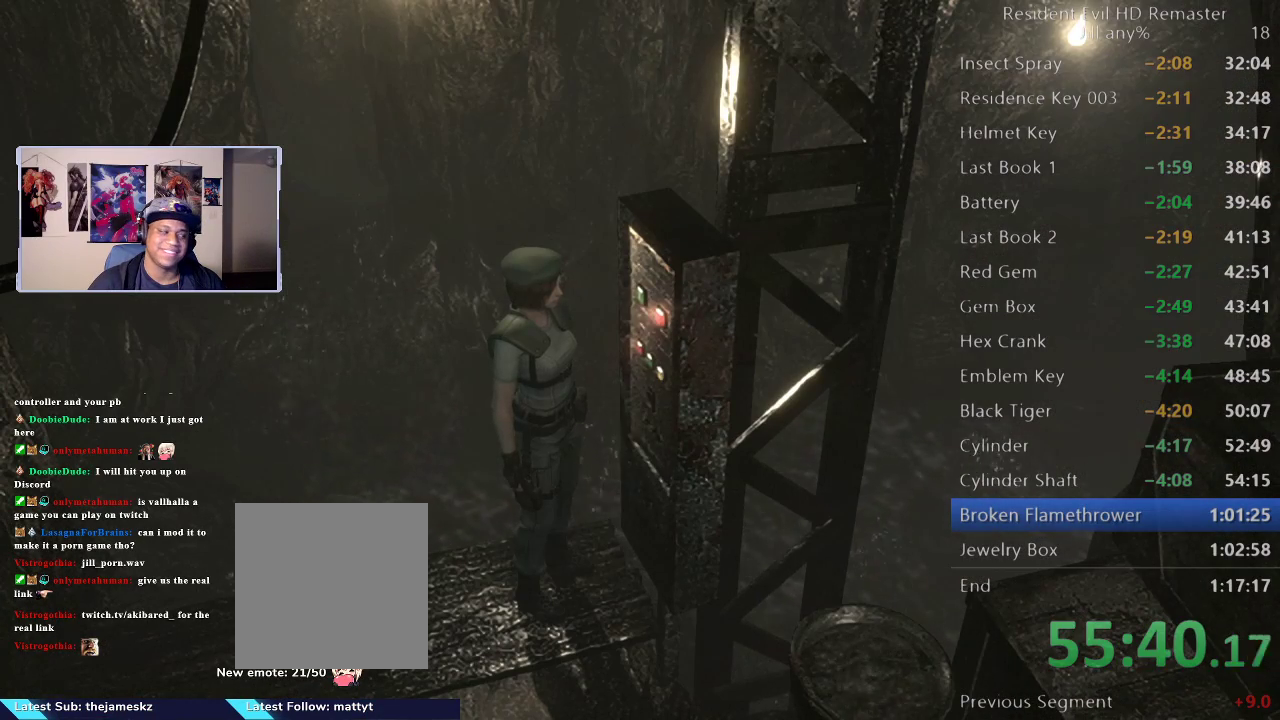
Gameplay with a controller (Xbox layout); each line is a JSON object with the inputs held at the frame after it. "events" lists button and stick changes between this image and that frame as [ms after this image, input, new state], when the widget could be followed in between.
{"buttons": [], "left_stick": "down", "right_stick": "center", "events": [[133, "left_stick", "down"]]}
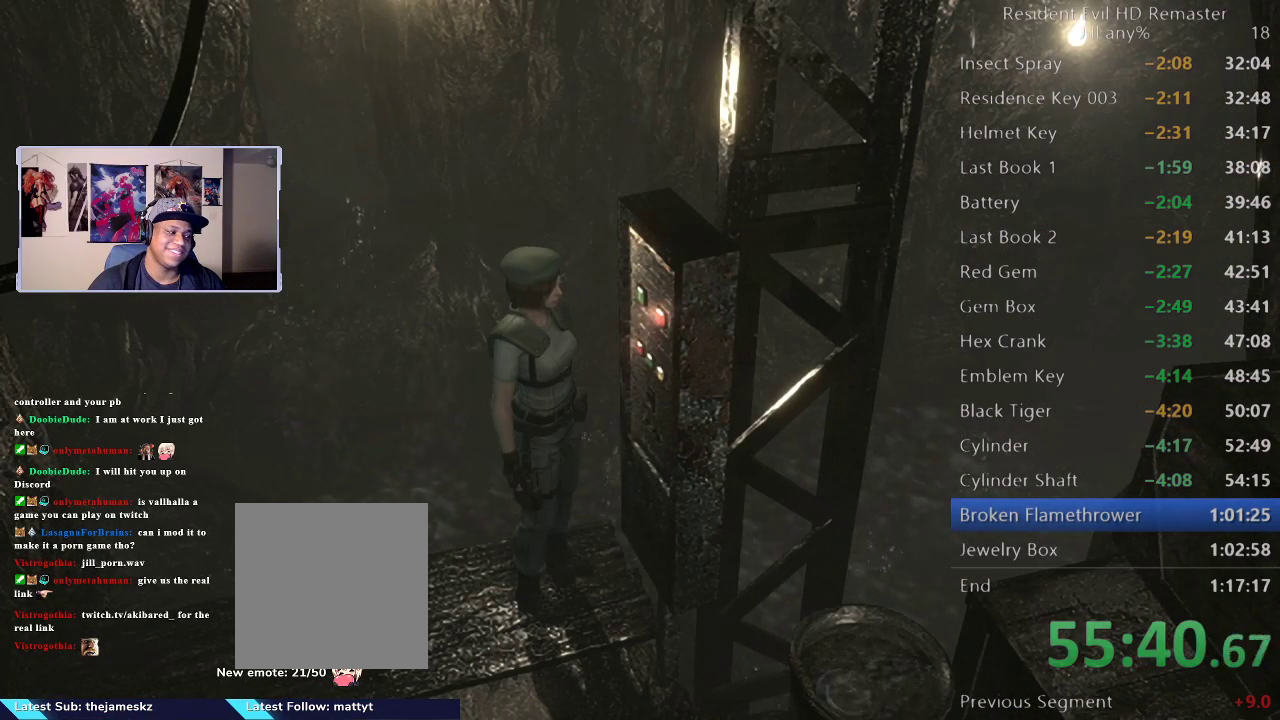
{"buttons": [], "left_stick": "down", "right_stick": "center", "events": []}
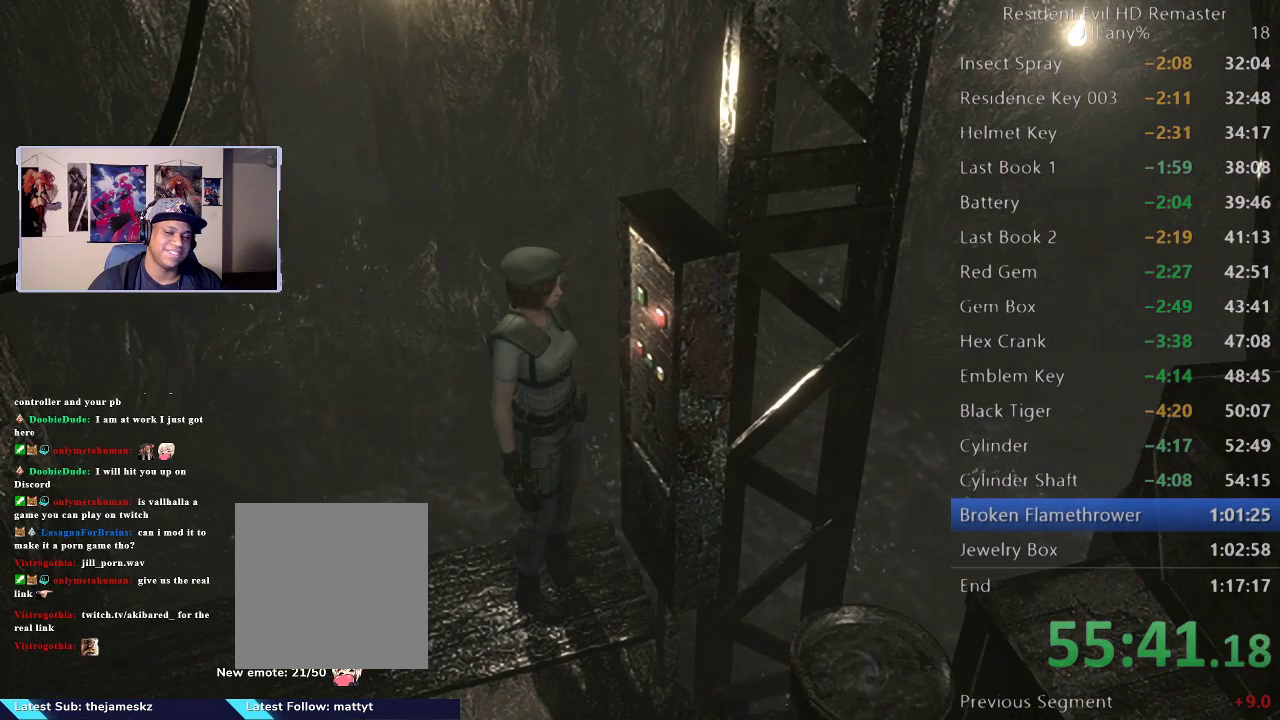
{"buttons": [], "left_stick": "down", "right_stick": "center", "events": [[117, "left_stick", "center"], [250, "left_stick", "down"]]}
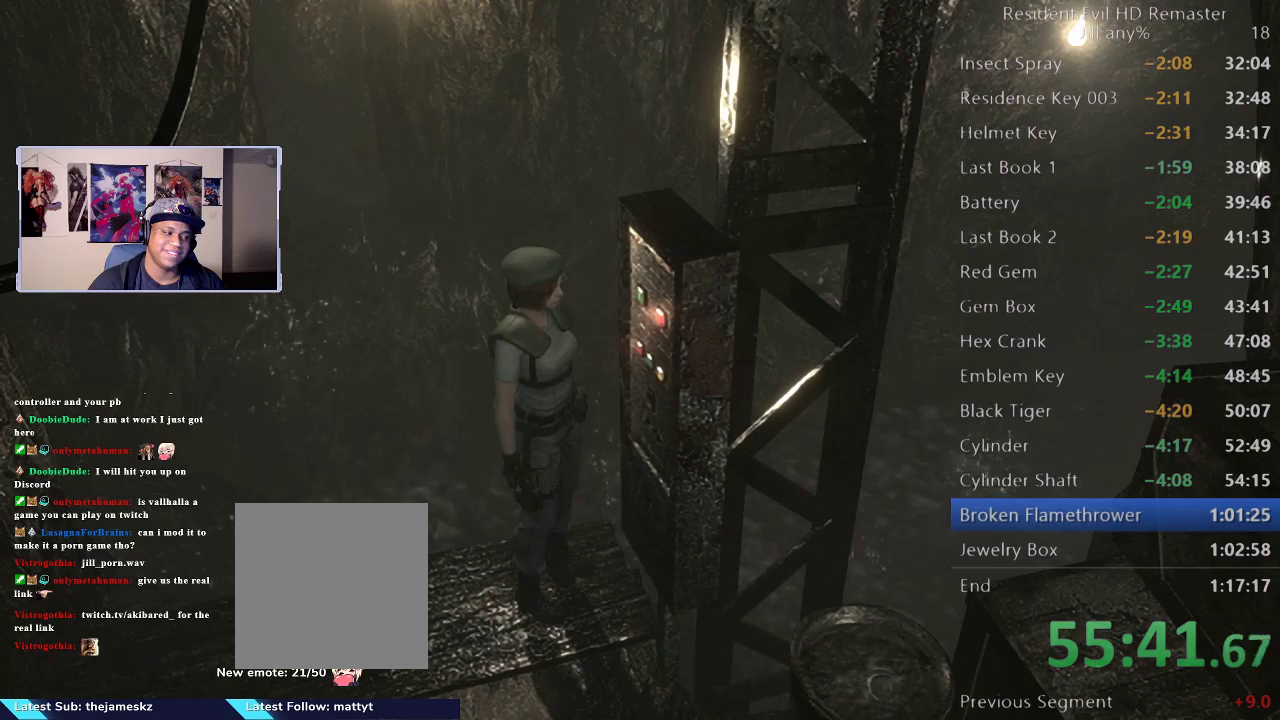
{"buttons": [], "left_stick": "down", "right_stick": "center", "events": []}
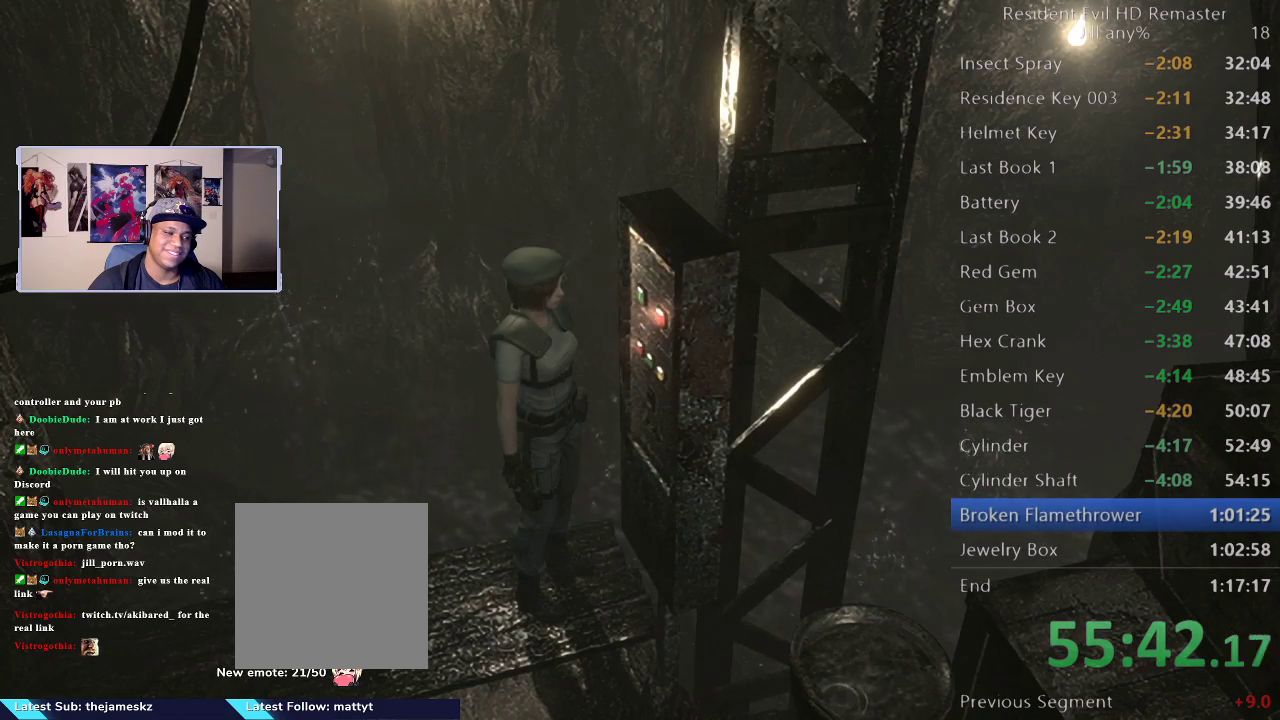
{"buttons": [], "left_stick": "down", "right_stick": "center", "events": [[233, "left_stick", "center"], [367, "left_stick", "down"]]}
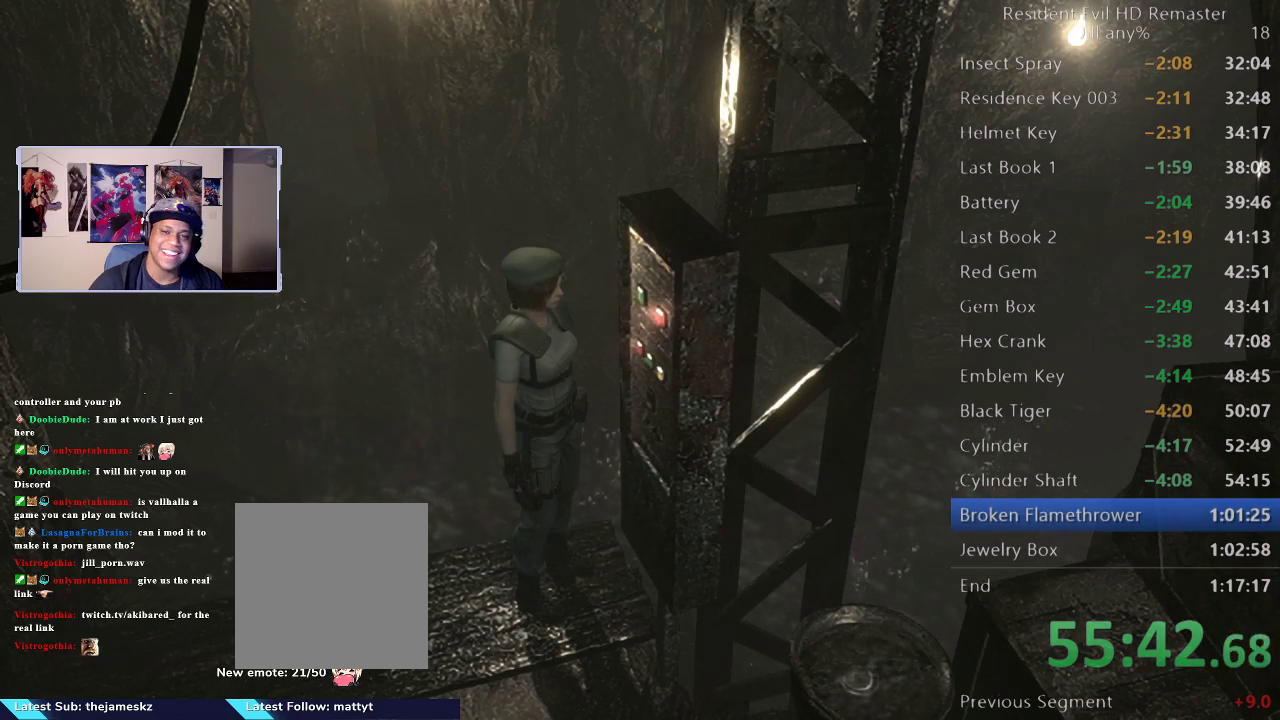
{"buttons": [], "left_stick": "down", "right_stick": "center", "events": []}
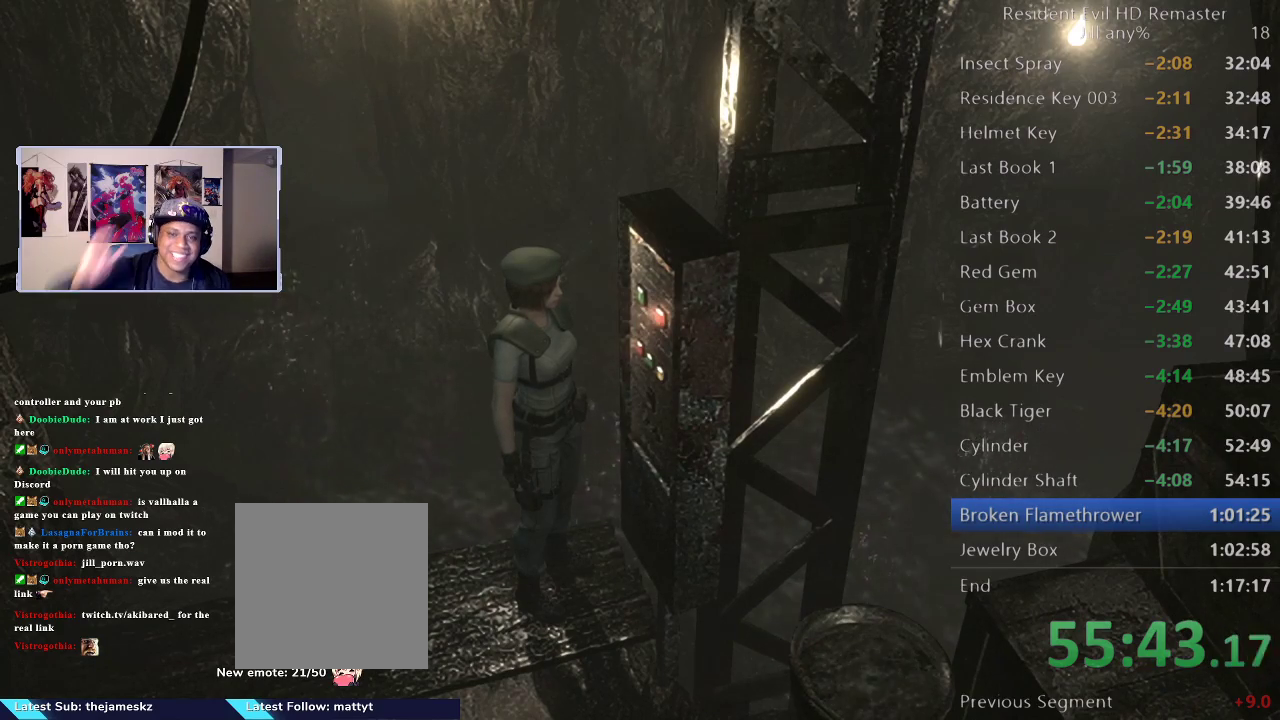
{"buttons": [], "left_stick": "down", "right_stick": "center", "events": []}
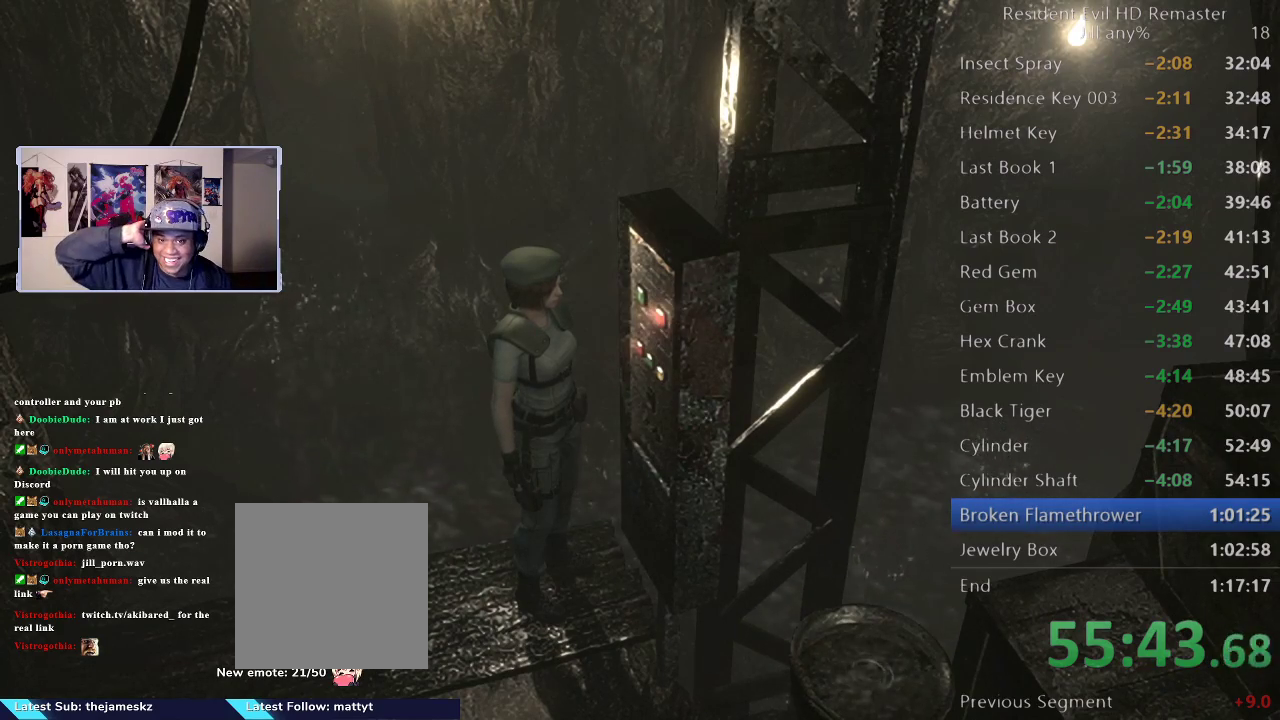
{"buttons": [], "left_stick": "down", "right_stick": "center", "events": []}
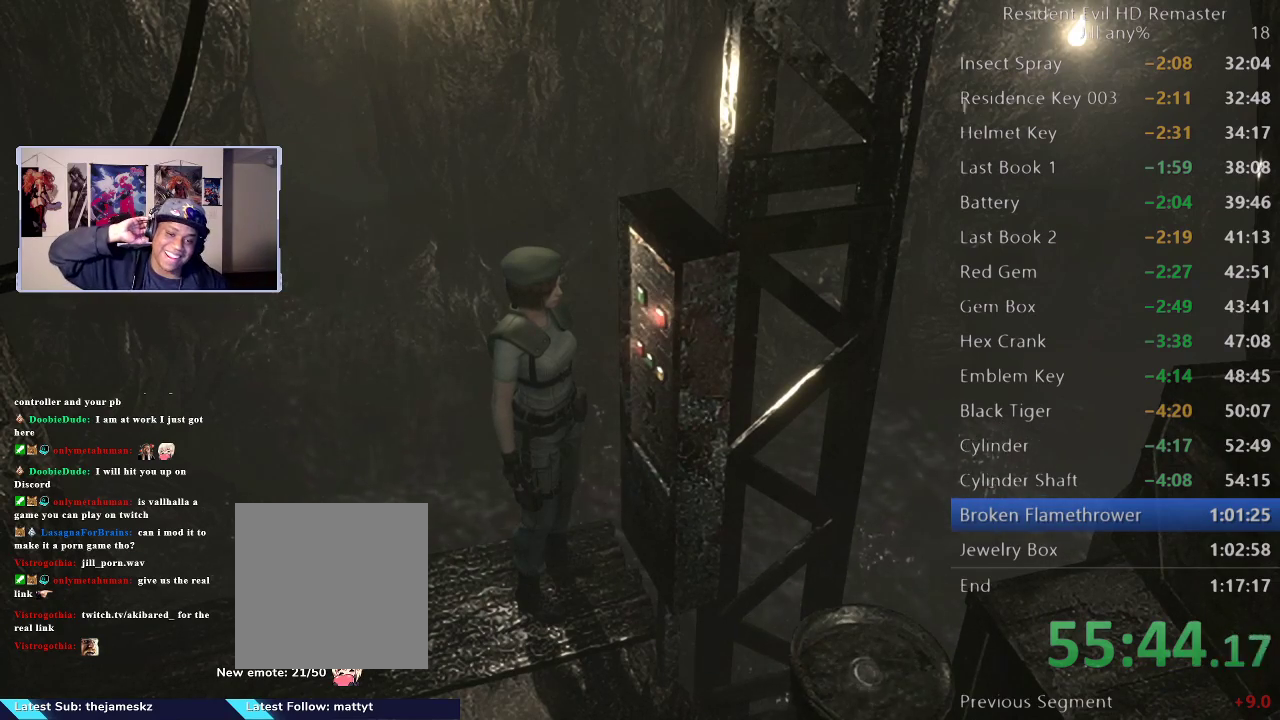
{"buttons": [], "left_stick": "down", "right_stick": "center", "events": []}
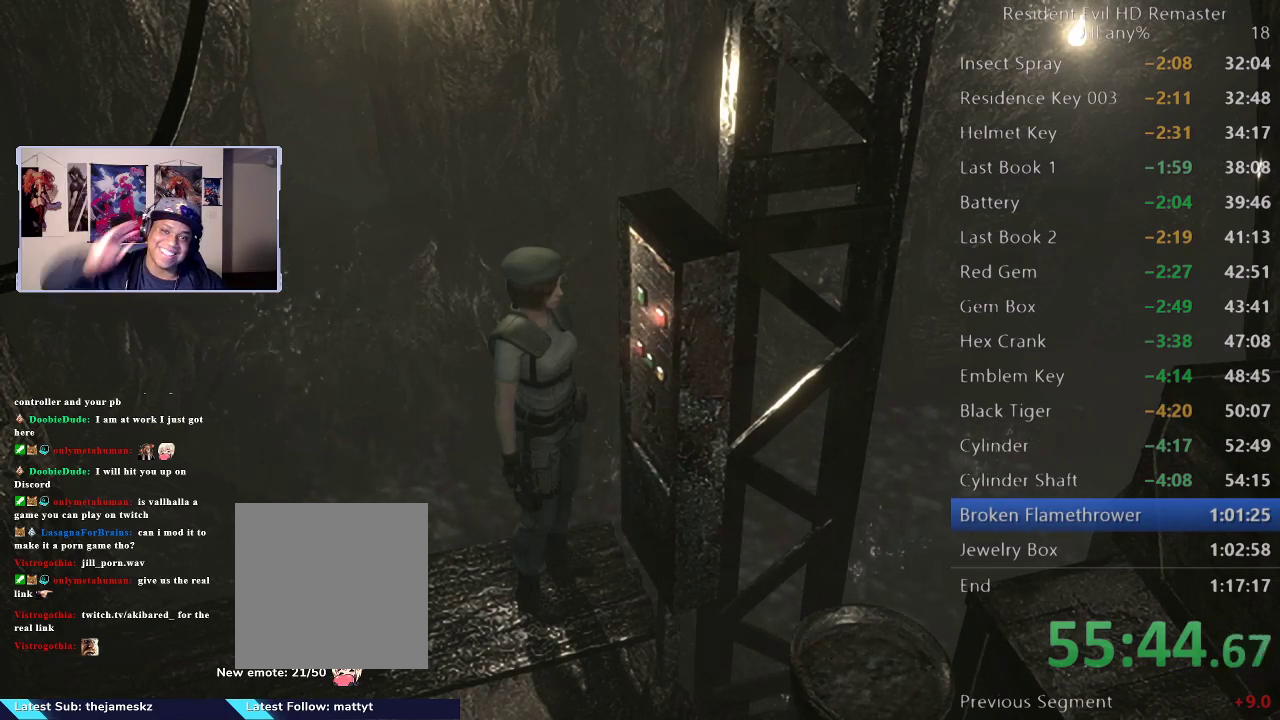
{"buttons": [], "left_stick": "down", "right_stick": "center", "events": []}
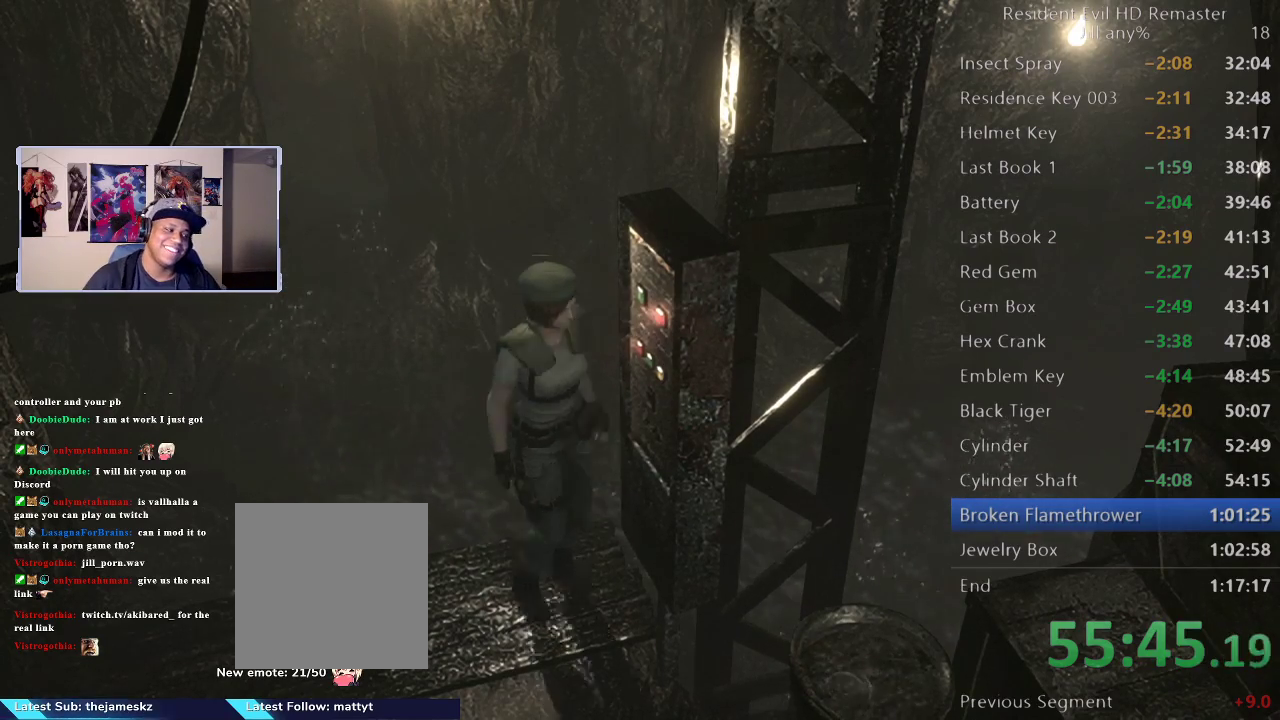
{"buttons": [], "left_stick": "down", "right_stick": "center", "events": []}
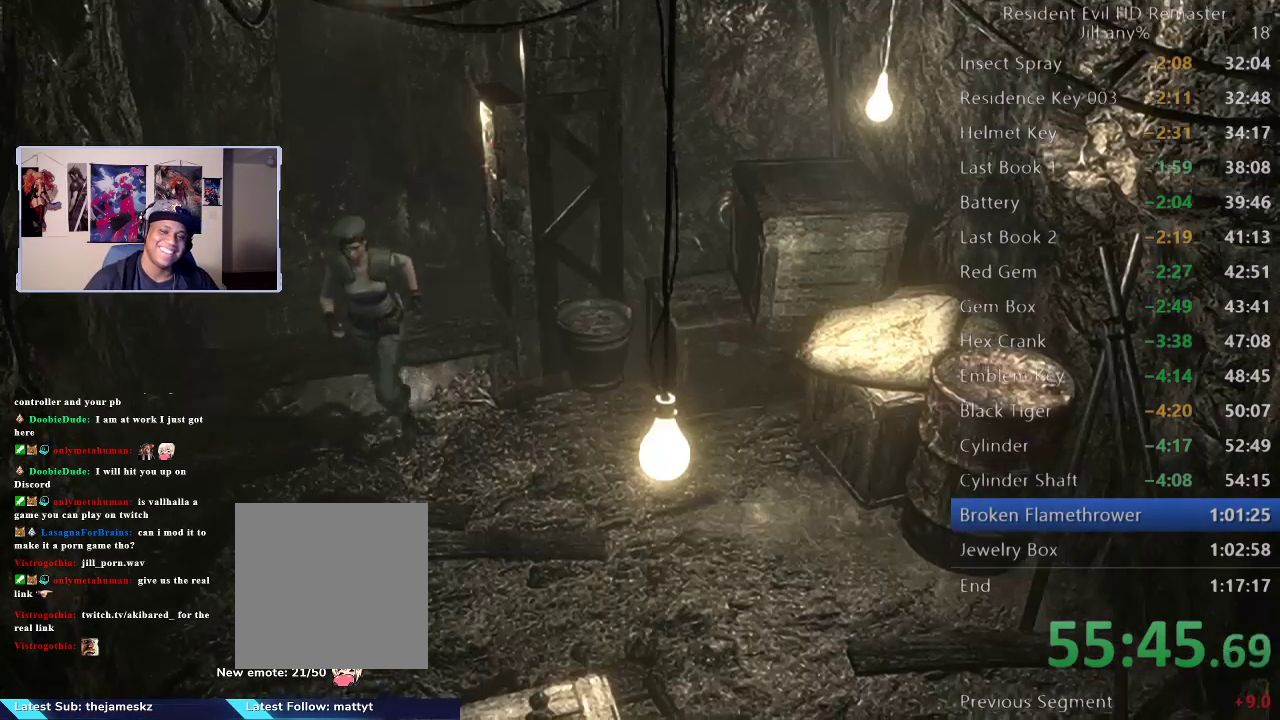
{"buttons": [], "left_stick": "right", "right_stick": "center", "events": [[233, "left_stick", "down-right"], [450, "left_stick", "right"]]}
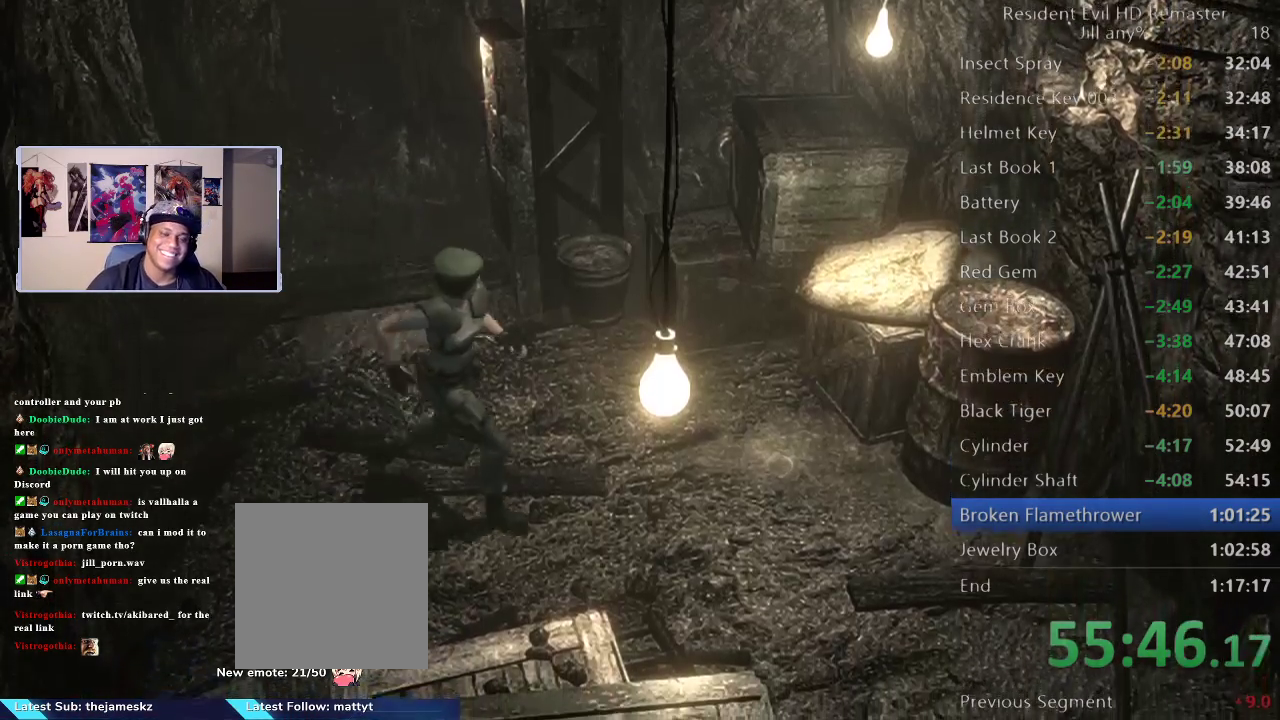
{"buttons": [], "left_stick": "down-right", "right_stick": "center", "events": [[200, "left_stick", "down-right"]]}
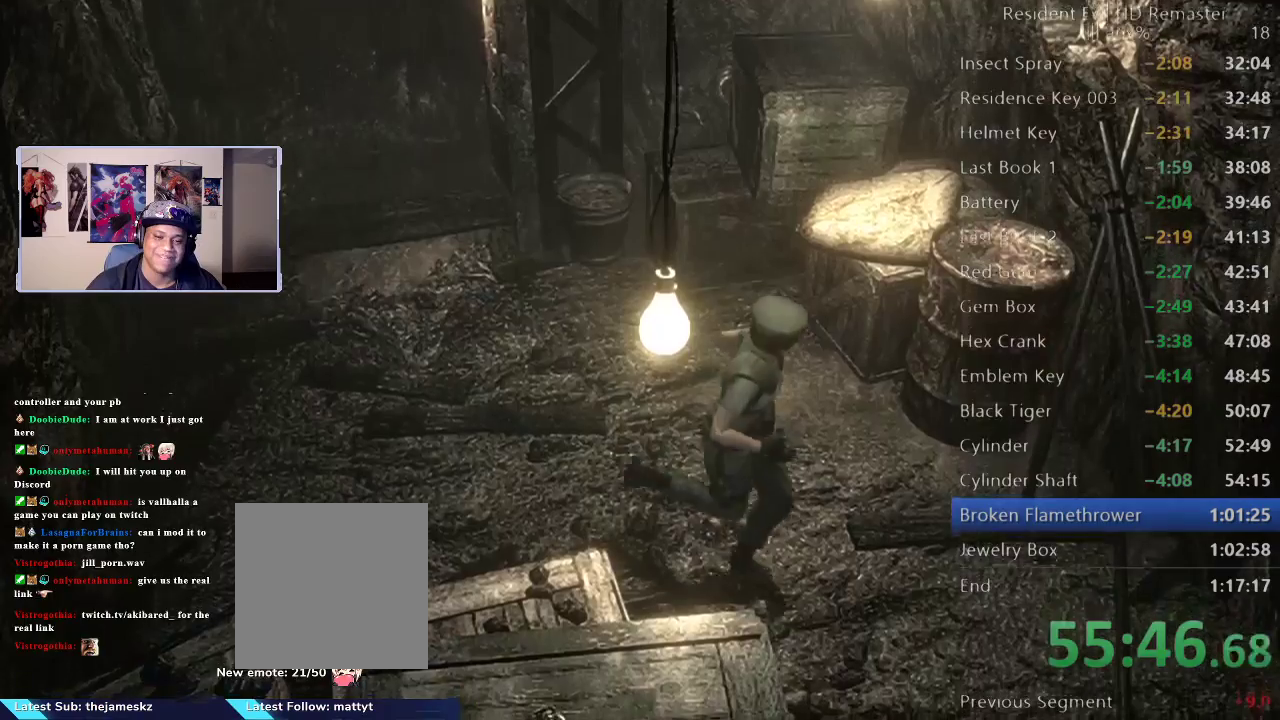
{"buttons": [], "left_stick": "down-right", "right_stick": "center", "events": []}
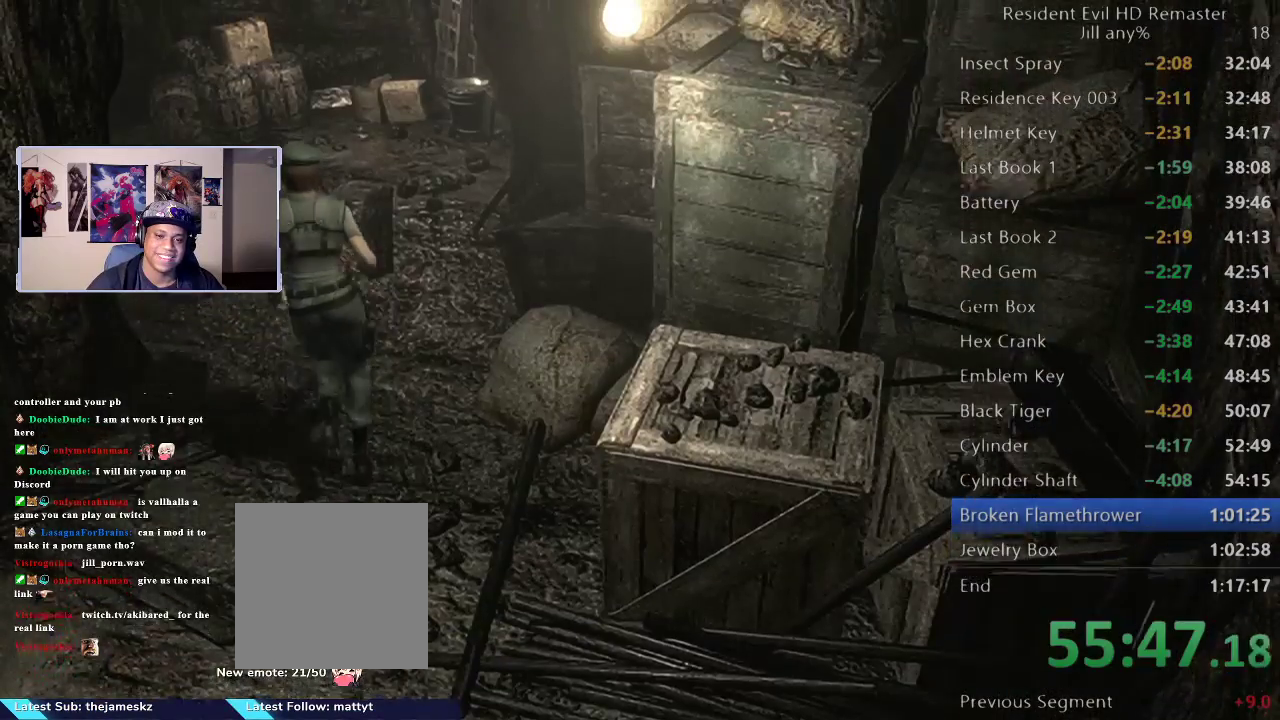
{"buttons": [], "left_stick": "up", "right_stick": "center", "events": [[67, "left_stick", "right"], [117, "left_stick", "up-right"], [200, "left_stick", "up"]]}
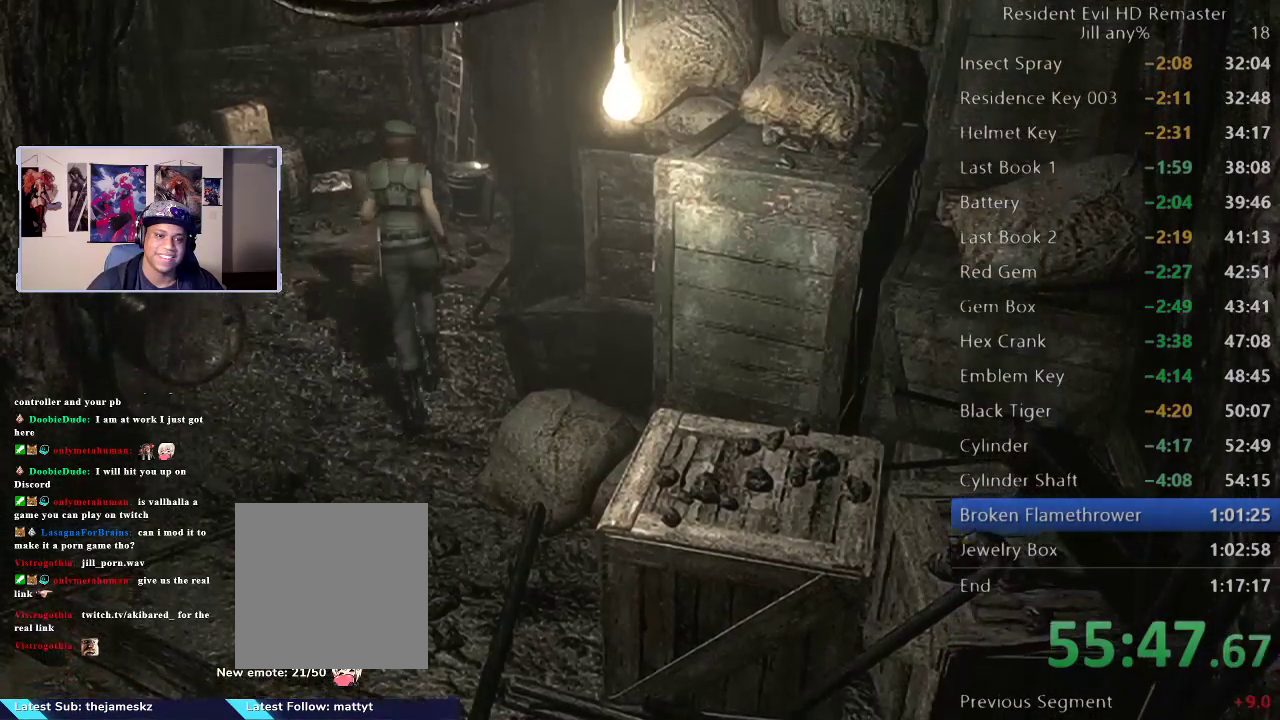
{"buttons": ["L2"], "left_stick": "up", "right_stick": "center", "events": [[467, "L2", "down"]]}
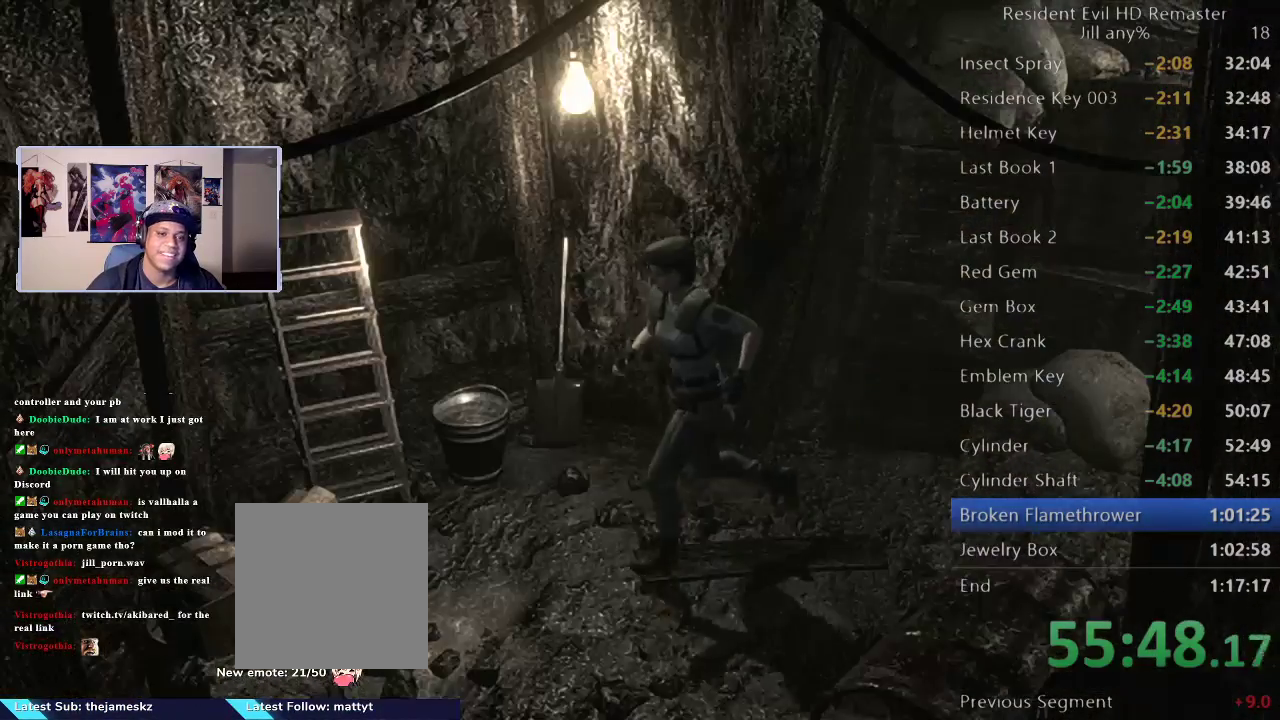
{"buttons": ["L2"], "left_stick": "down", "right_stick": "center", "events": [[50, "left_stick", "up-left"], [333, "left_stick", "down-left"], [400, "left_stick", "down"]]}
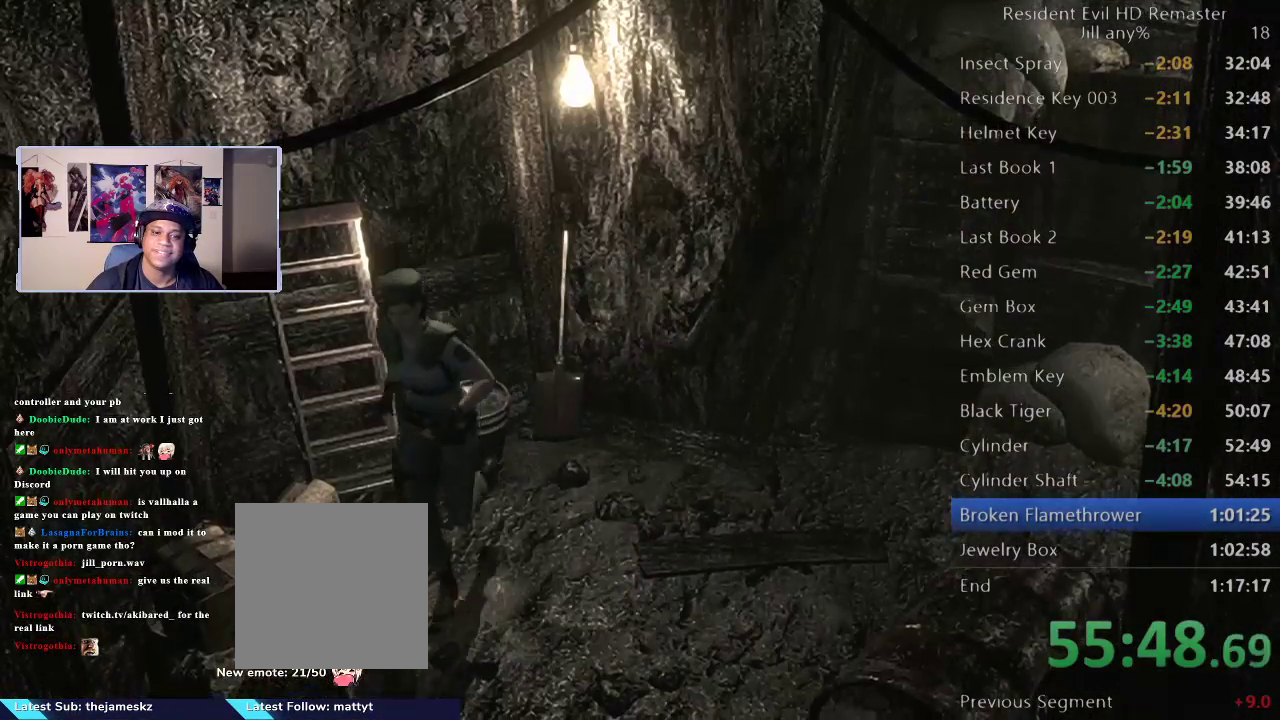
{"buttons": [], "left_stick": "down", "right_stick": "center", "events": [[300, "L2", "up"]]}
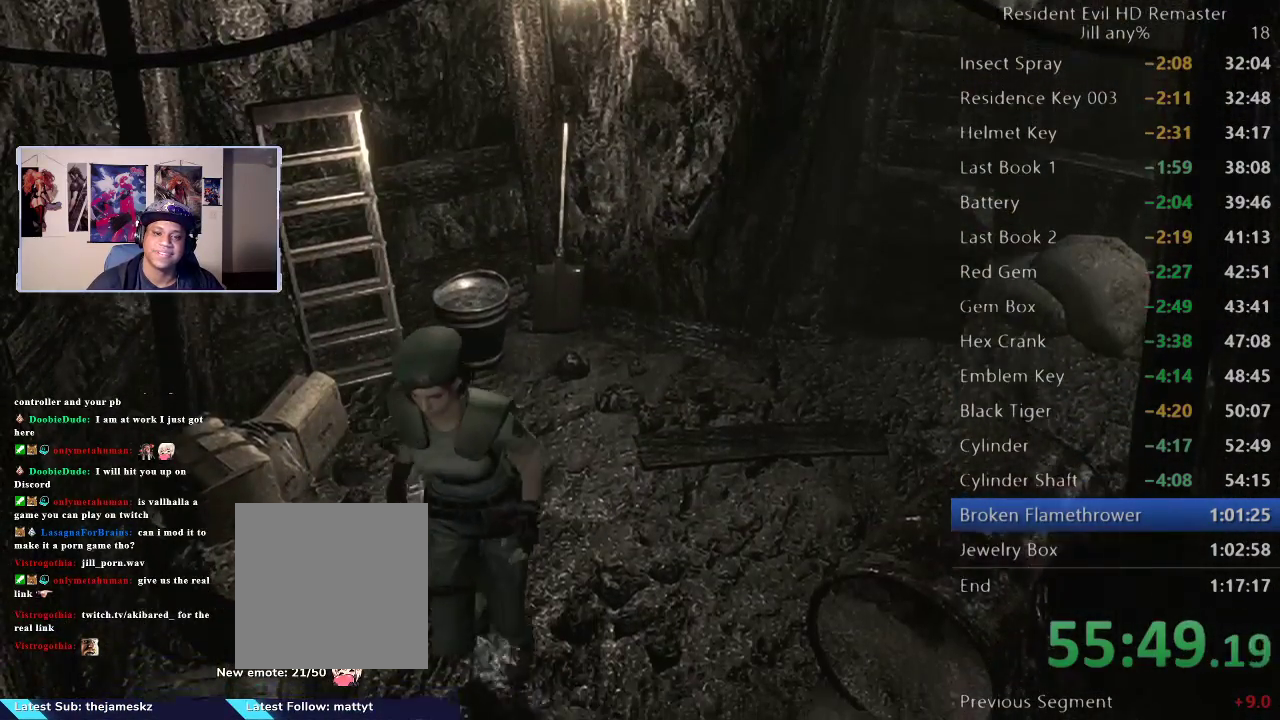
{"buttons": [], "left_stick": "down", "right_stick": "center", "events": []}
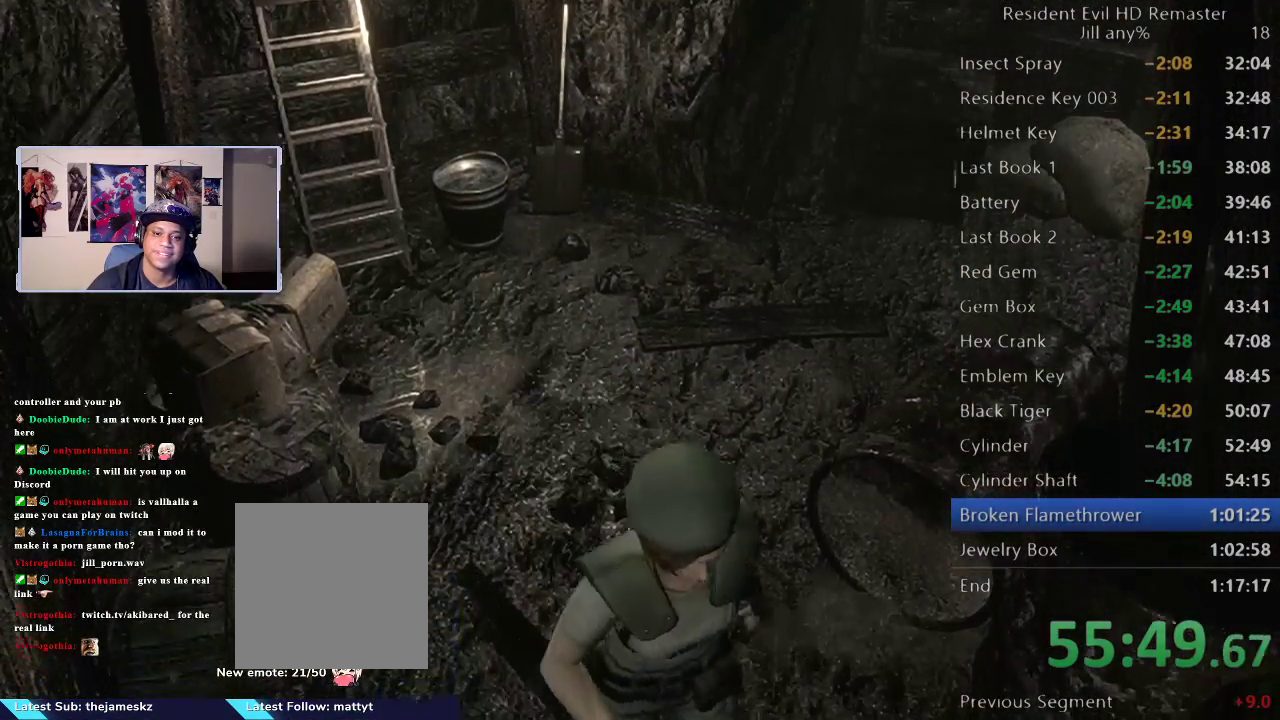
{"buttons": [], "left_stick": "down", "right_stick": "center", "events": [[350, "L2", "down"], [433, "L2", "up"]]}
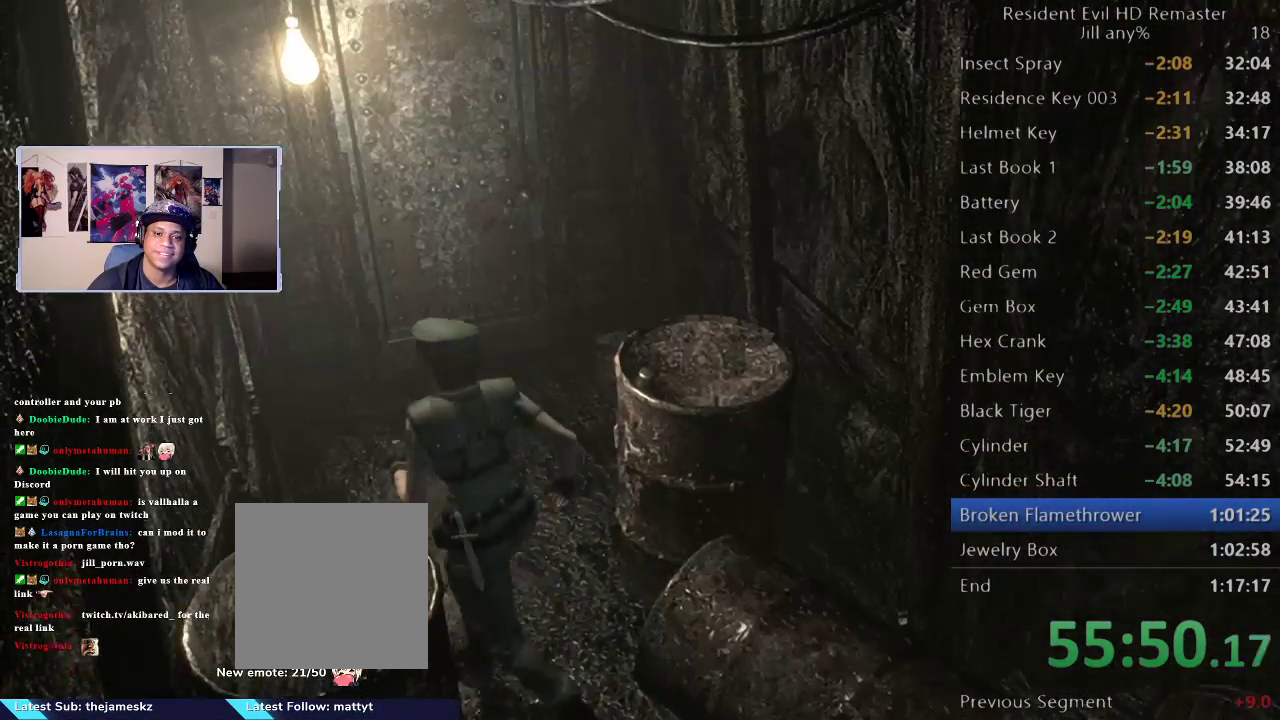
{"buttons": [], "left_stick": "up", "right_stick": "center", "events": [[17, "left_stick", "up-right"], [83, "left_stick", "up"]]}
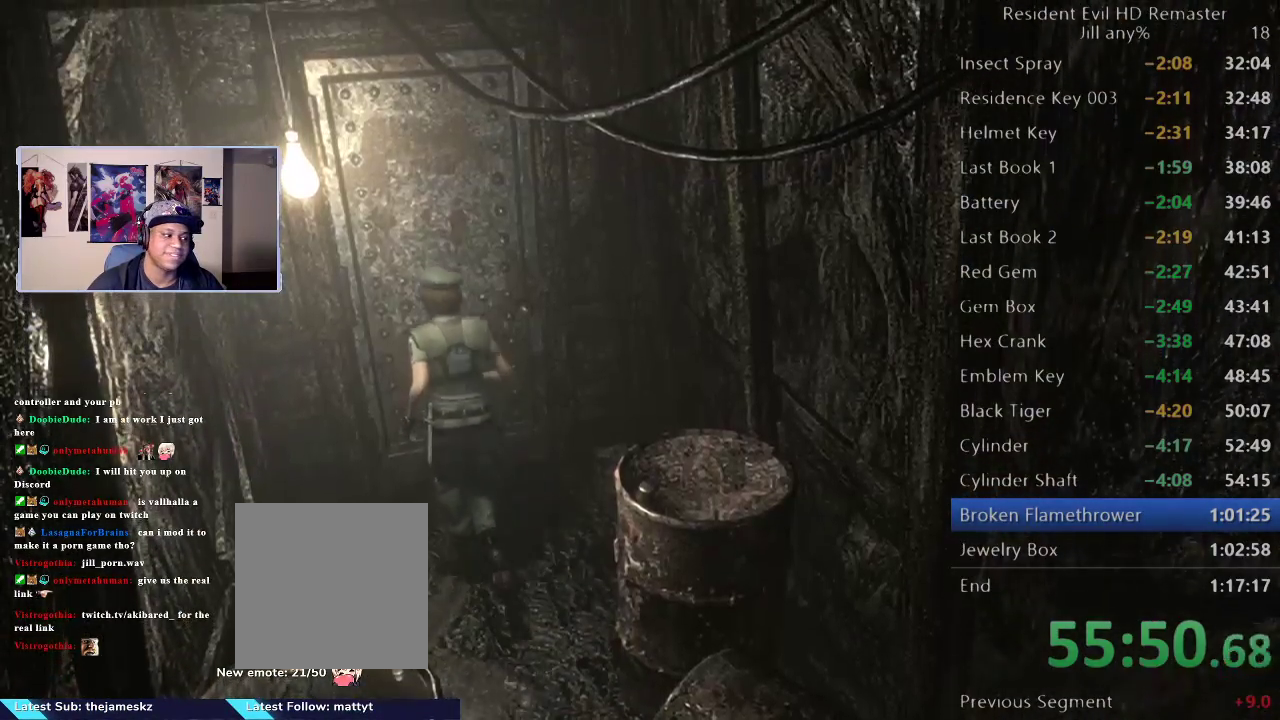
{"buttons": [], "left_stick": "up", "right_stick": "center", "events": [[267, "A", "down"], [450, "A", "up"]]}
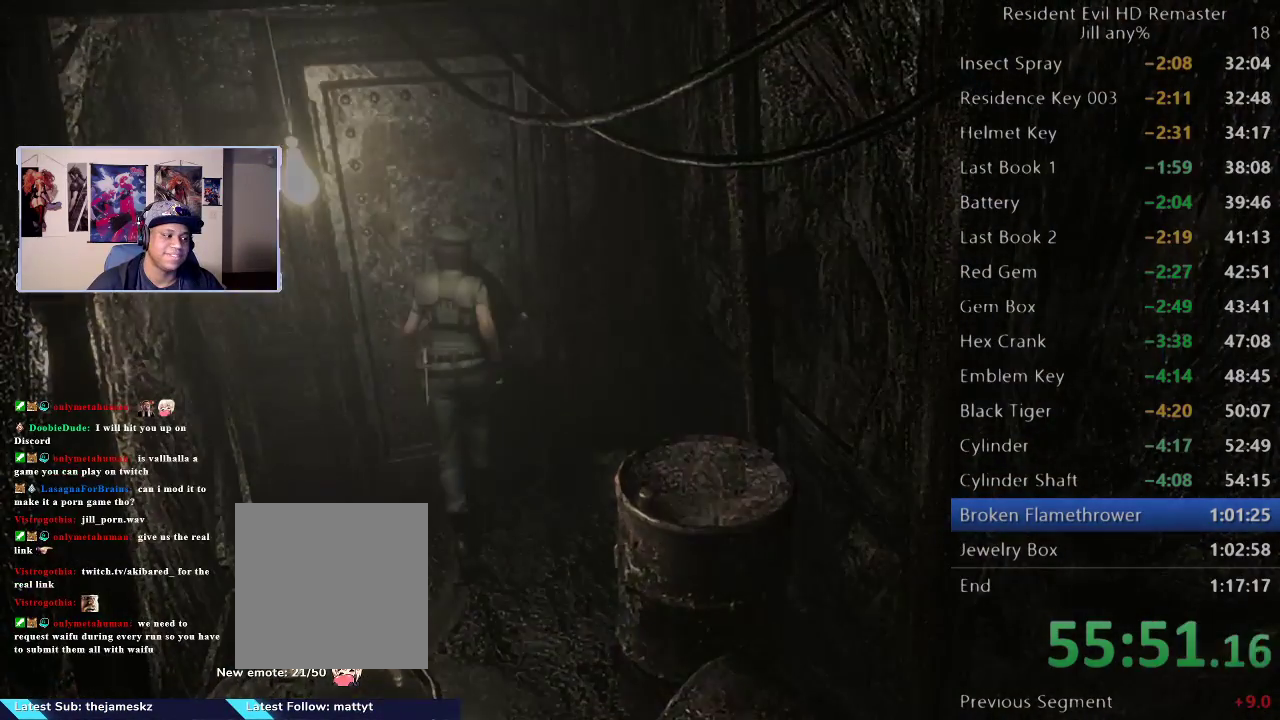
{"buttons": [], "left_stick": "center", "right_stick": "center", "events": [[217, "left_stick", "center"]]}
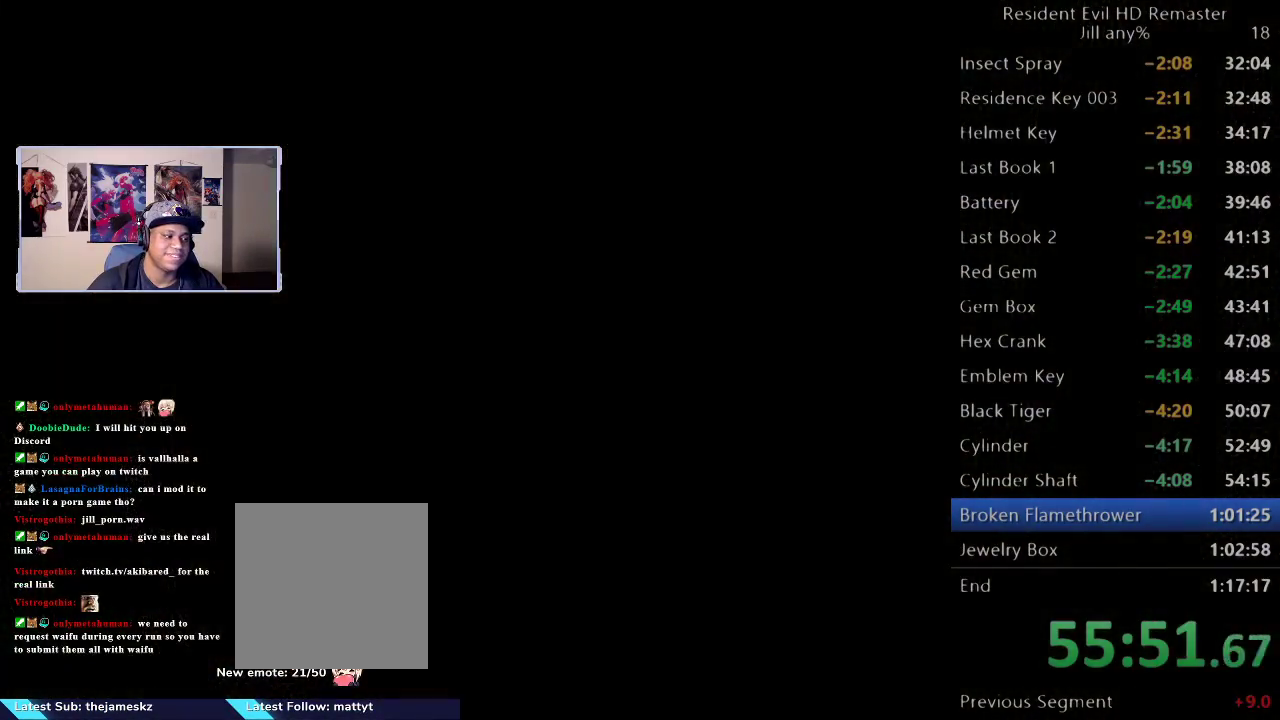
{"buttons": [], "left_stick": "center", "right_stick": "center", "events": []}
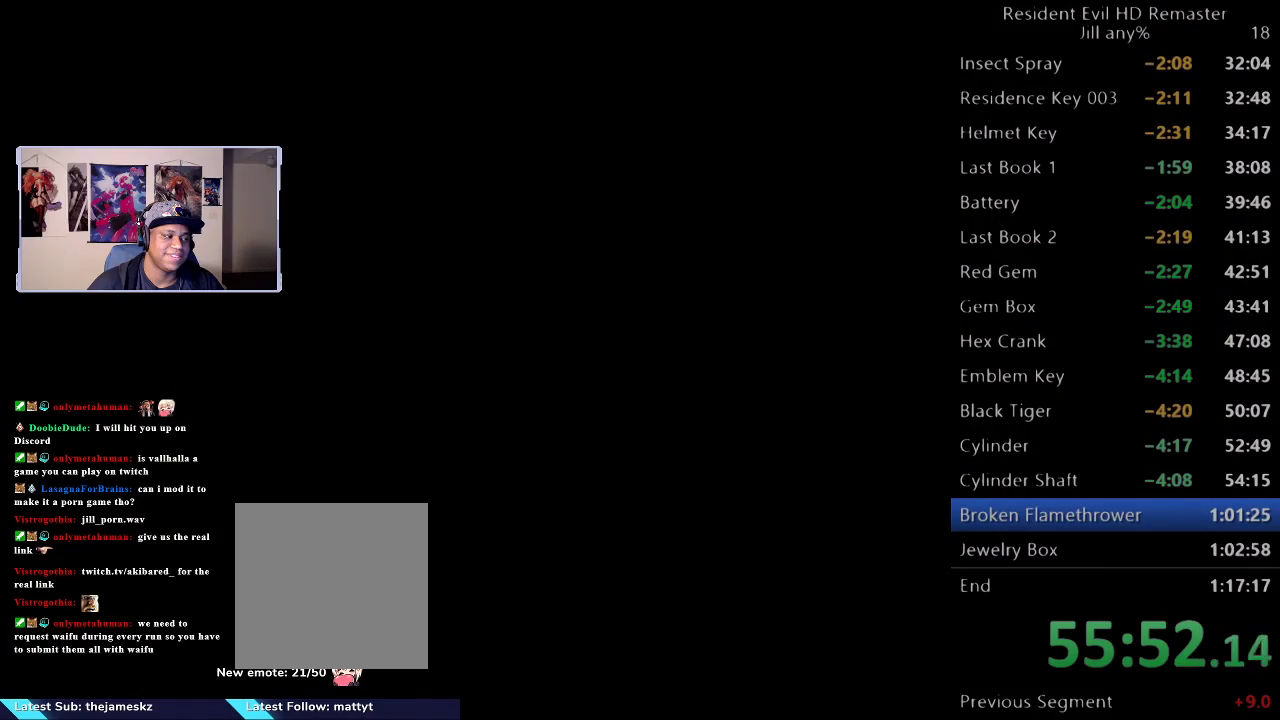
{"buttons": [], "left_stick": "center", "right_stick": "center", "events": []}